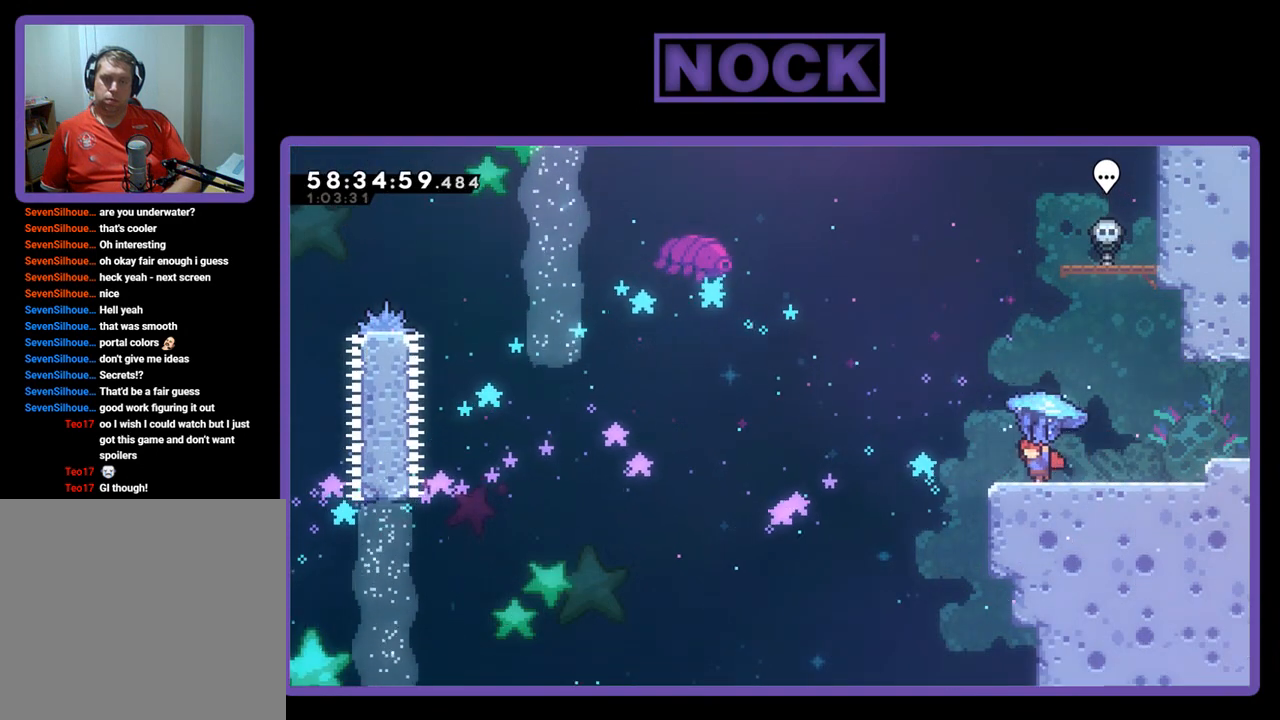
Gameplay with a controller (PlayStation layout); each line is a JSON object with the inputs held at the frame after it. "events" lists button and stick changes between this image and that frame as [ms after this image, input, new state], when the widget could be followed in between. Not read: left_stick.
{"buttons": ["R2", "DPAD_LEFT"], "right_stick": "center", "events": [[200, "CROSS", "down"], [467, "CROSS", "up"]]}
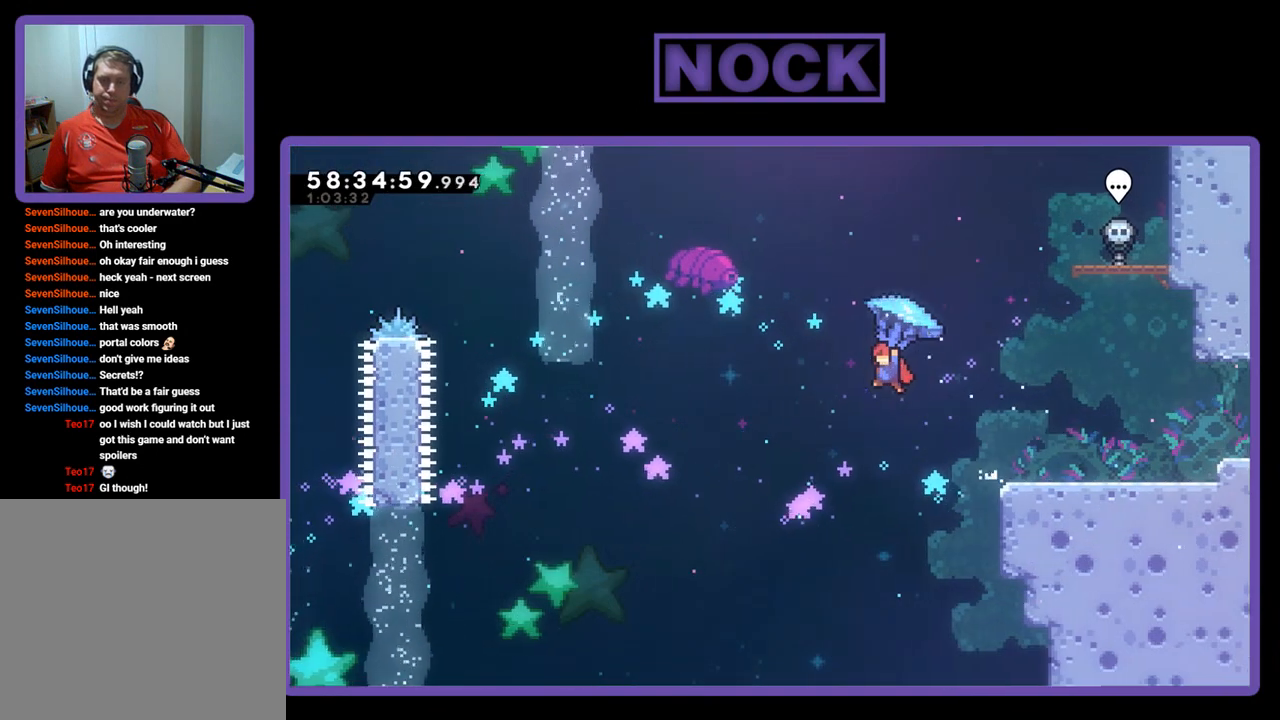
{"buttons": ["R2", "DPAD_LEFT"], "right_stick": "center", "events": []}
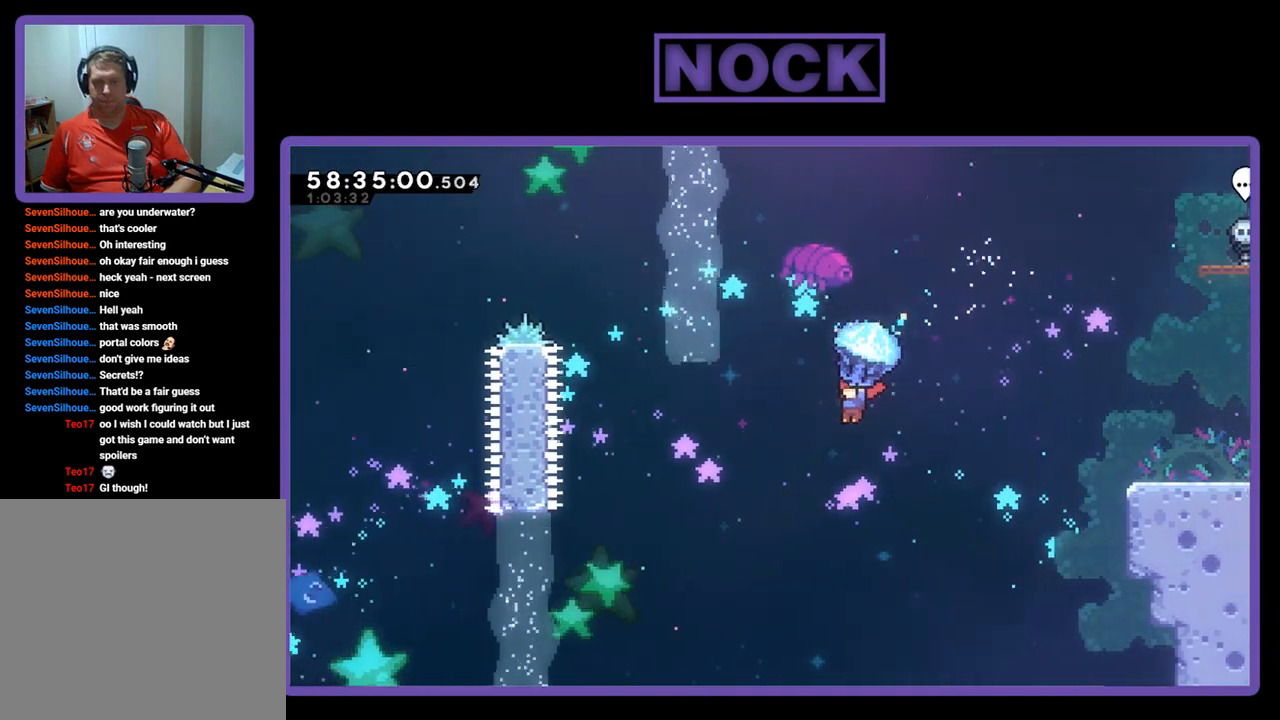
{"buttons": ["CIRCLE", "R2", "DPAD_UP", "DPAD_LEFT"], "right_stick": "center", "events": [[33, "R2", "up"], [233, "DPAD_UP", "down"], [400, "R2", "down"], [433, "CIRCLE", "down"]]}
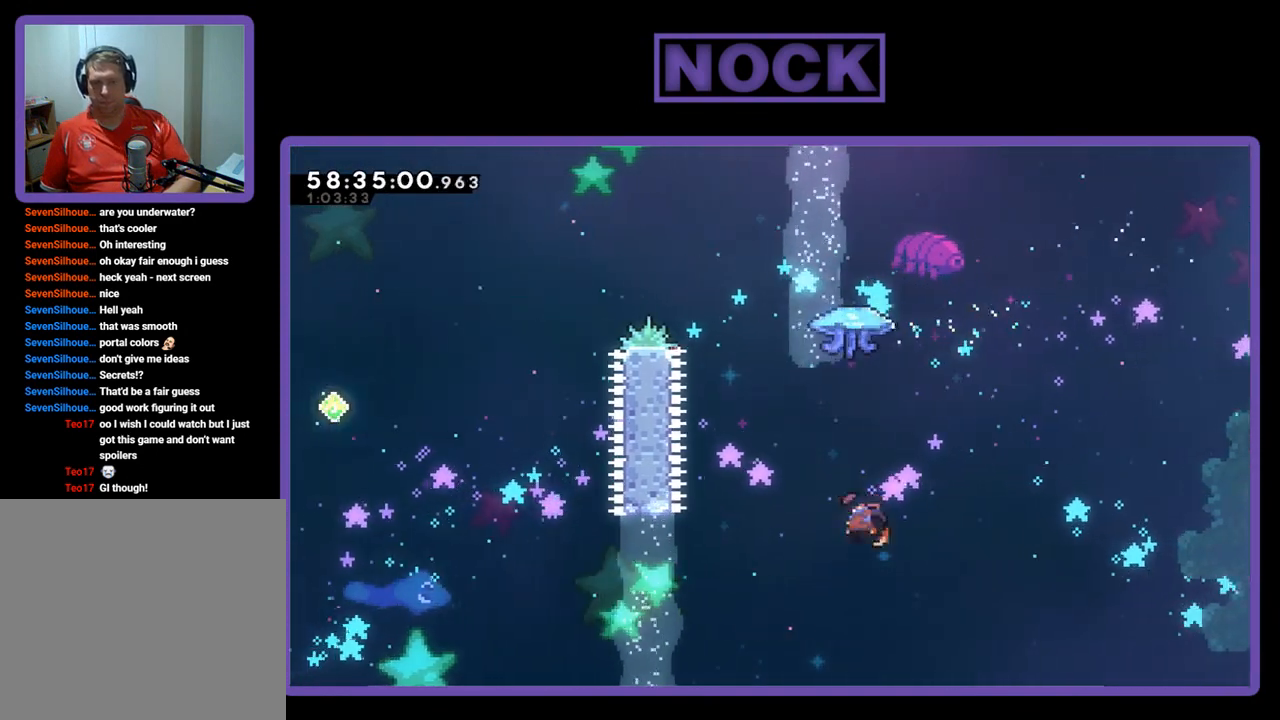
{"buttons": ["CIRCLE", "R2", "DPAD_UP"], "right_stick": "center", "events": [[233, "DPAD_LEFT", "up"], [267, "CIRCLE", "up"], [367, "CIRCLE", "down"]]}
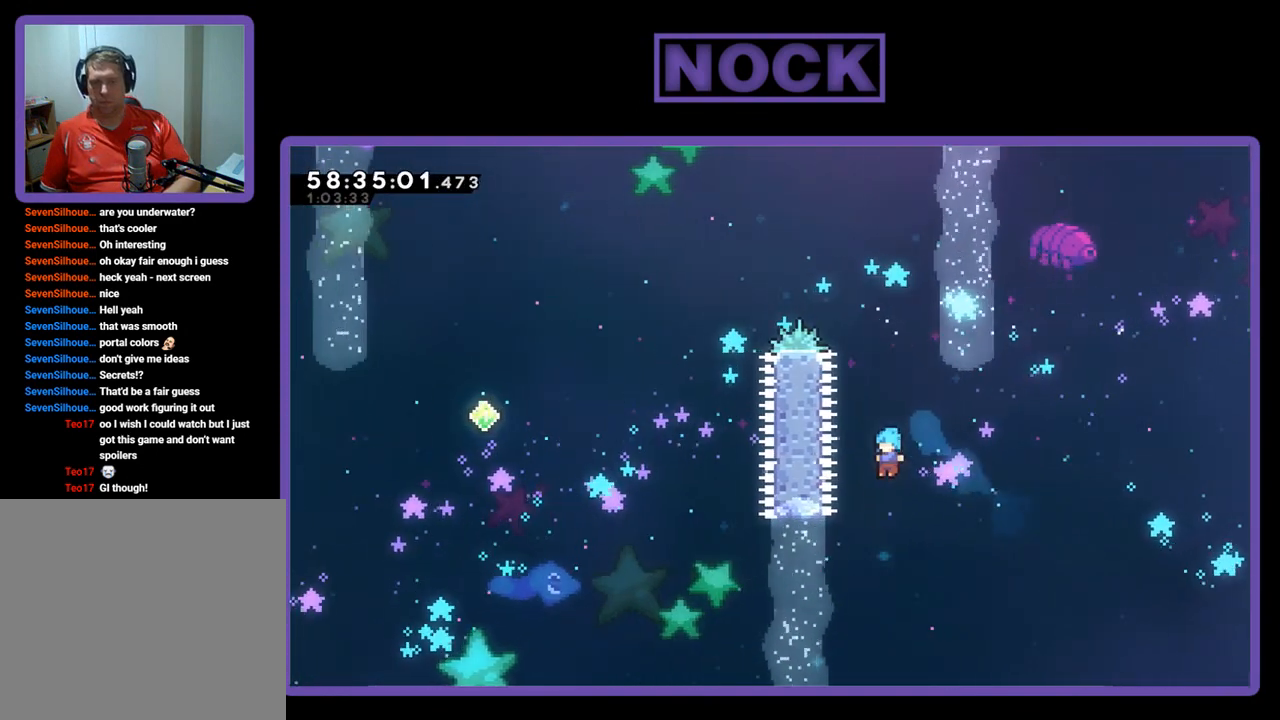
{"buttons": [], "right_stick": "center", "events": [[133, "R2", "up"], [233, "CIRCLE", "up"], [267, "DPAD_UP", "up"]]}
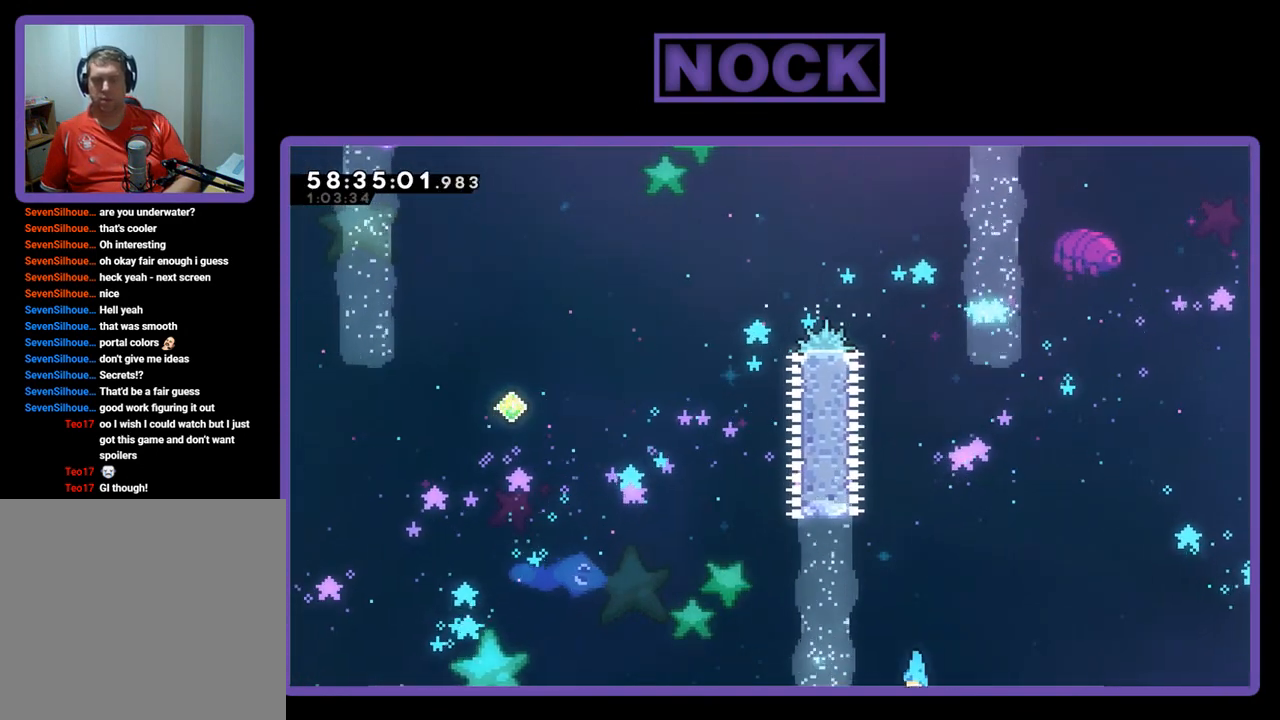
{"buttons": [], "right_stick": "center", "events": []}
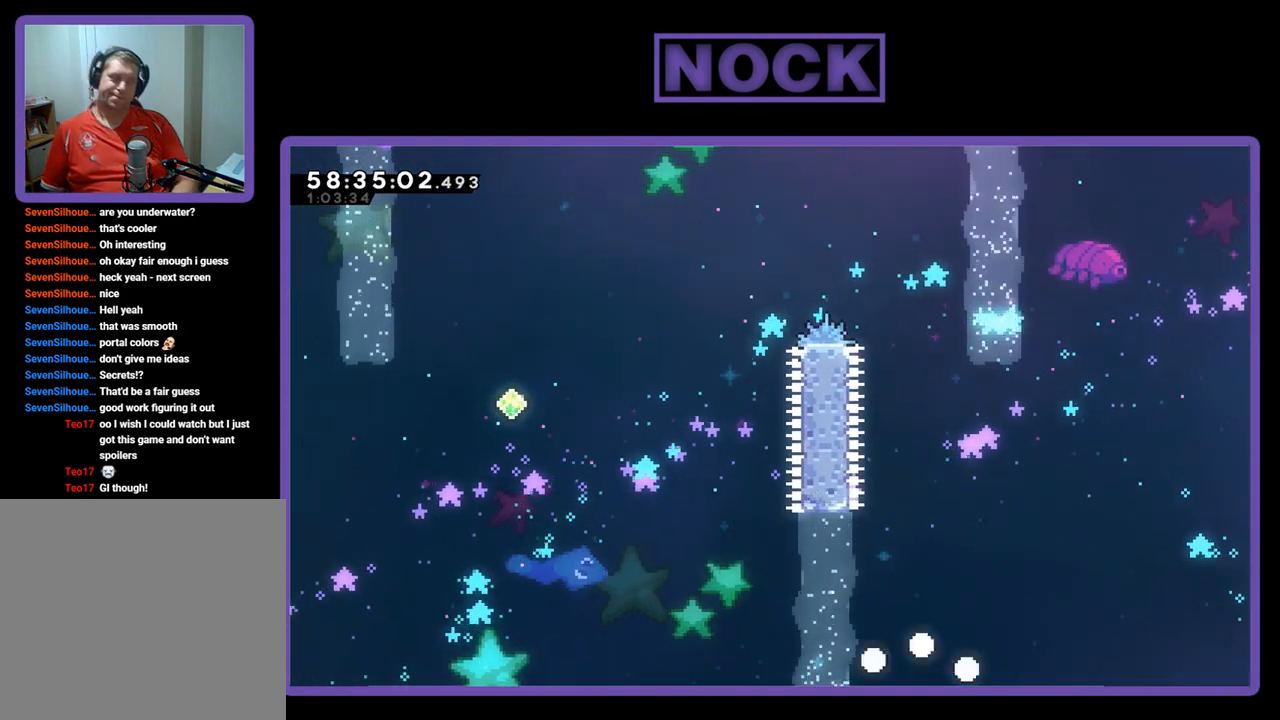
{"buttons": [], "right_stick": "center", "events": []}
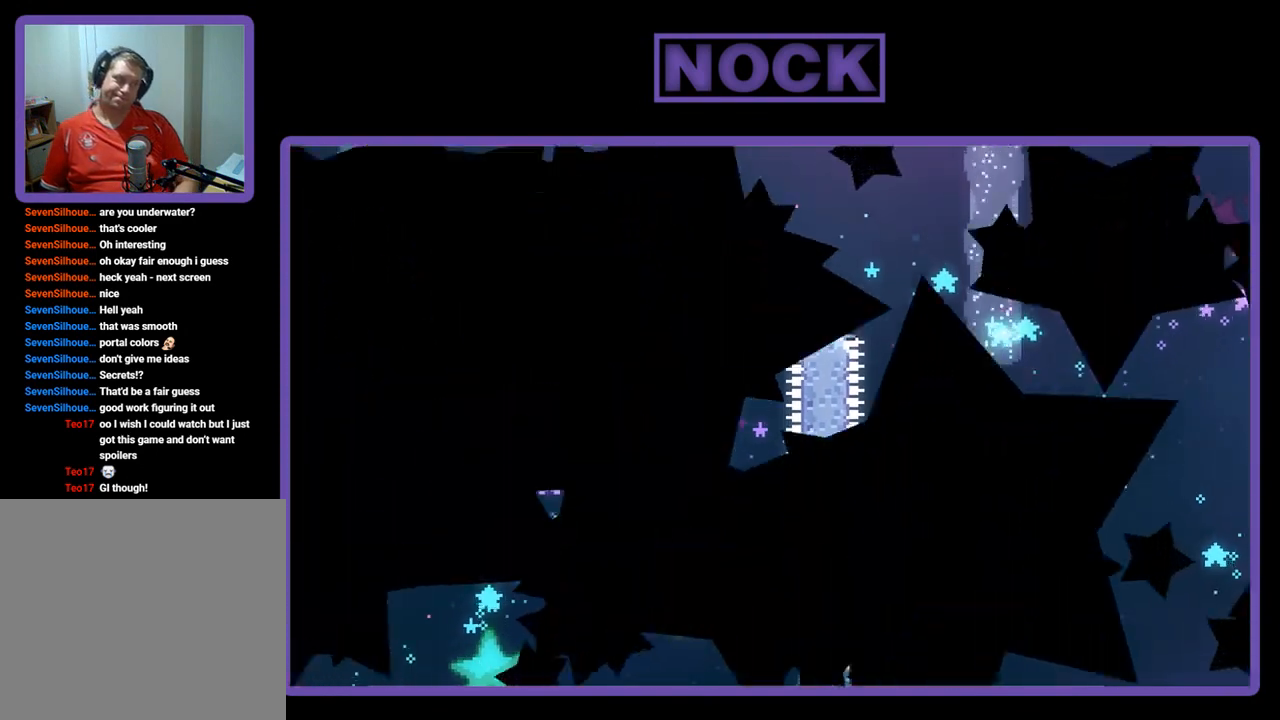
{"buttons": [], "right_stick": "center", "events": []}
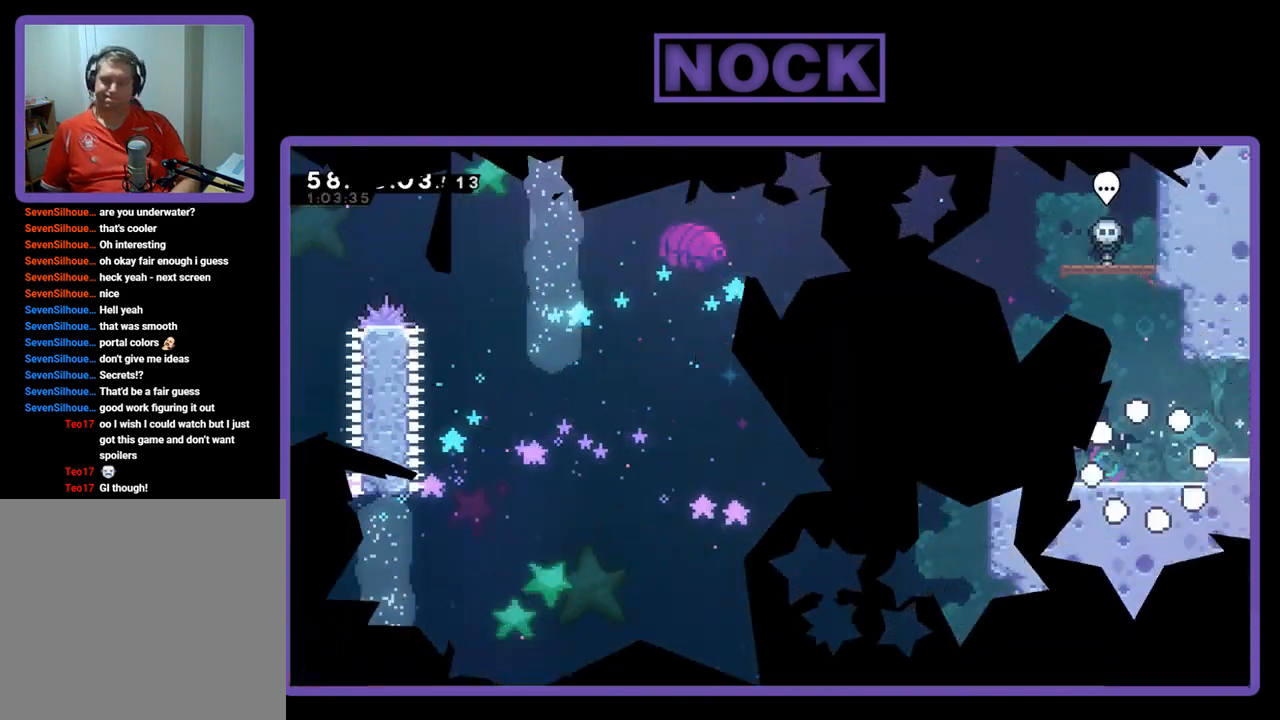
{"buttons": [], "right_stick": "center", "events": []}
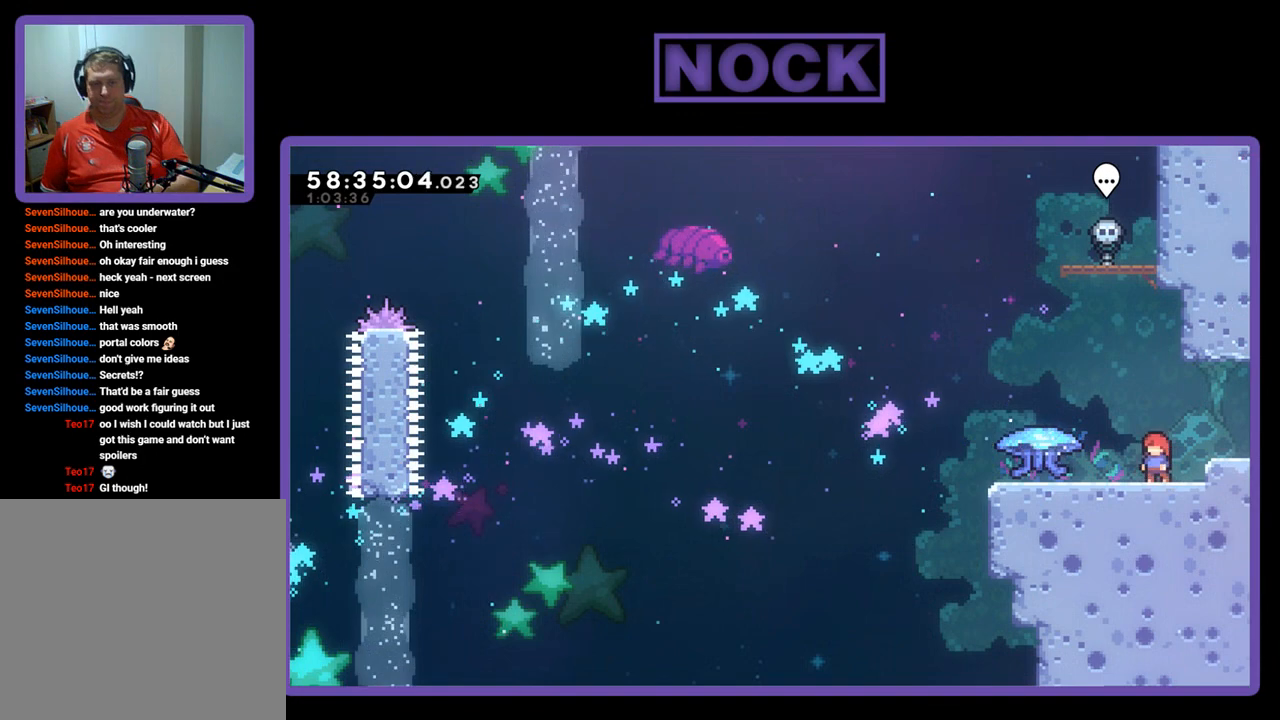
{"buttons": ["R2", "DPAD_LEFT"], "right_stick": "center", "events": [[267, "R2", "down"], [467, "DPAD_LEFT", "down"]]}
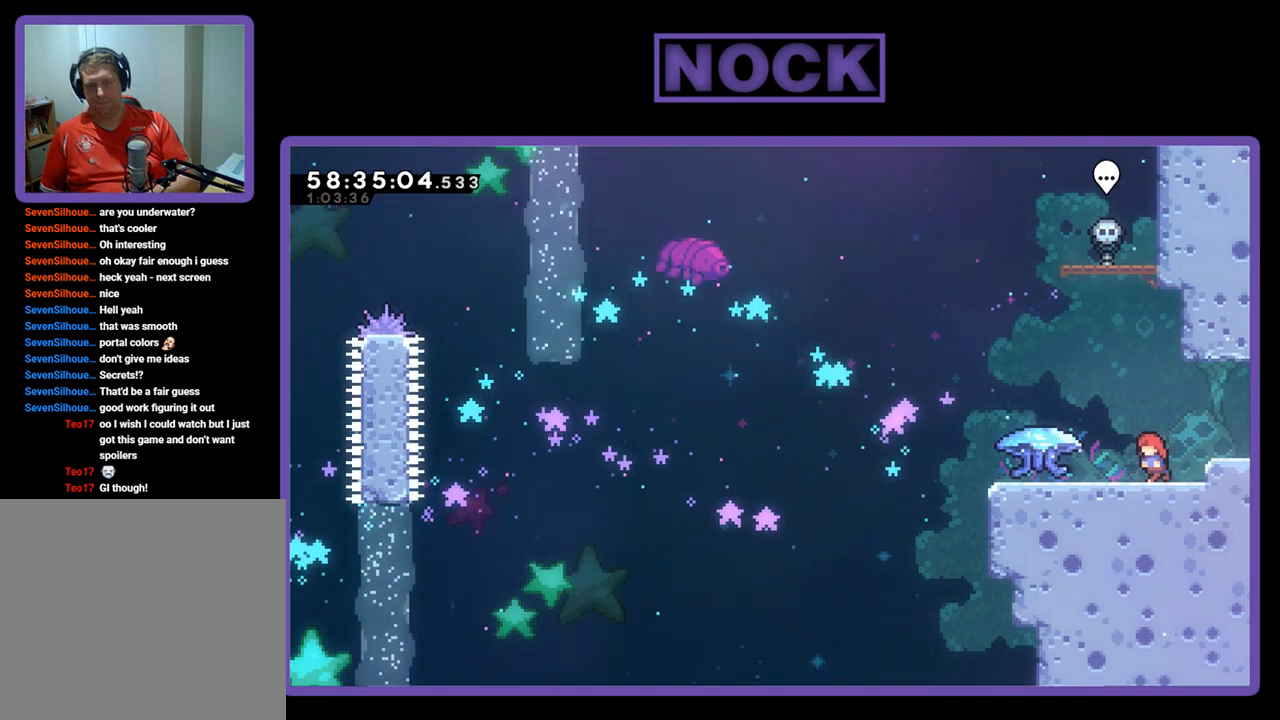
{"buttons": ["R2", "DPAD_LEFT"], "right_stick": "center", "events": []}
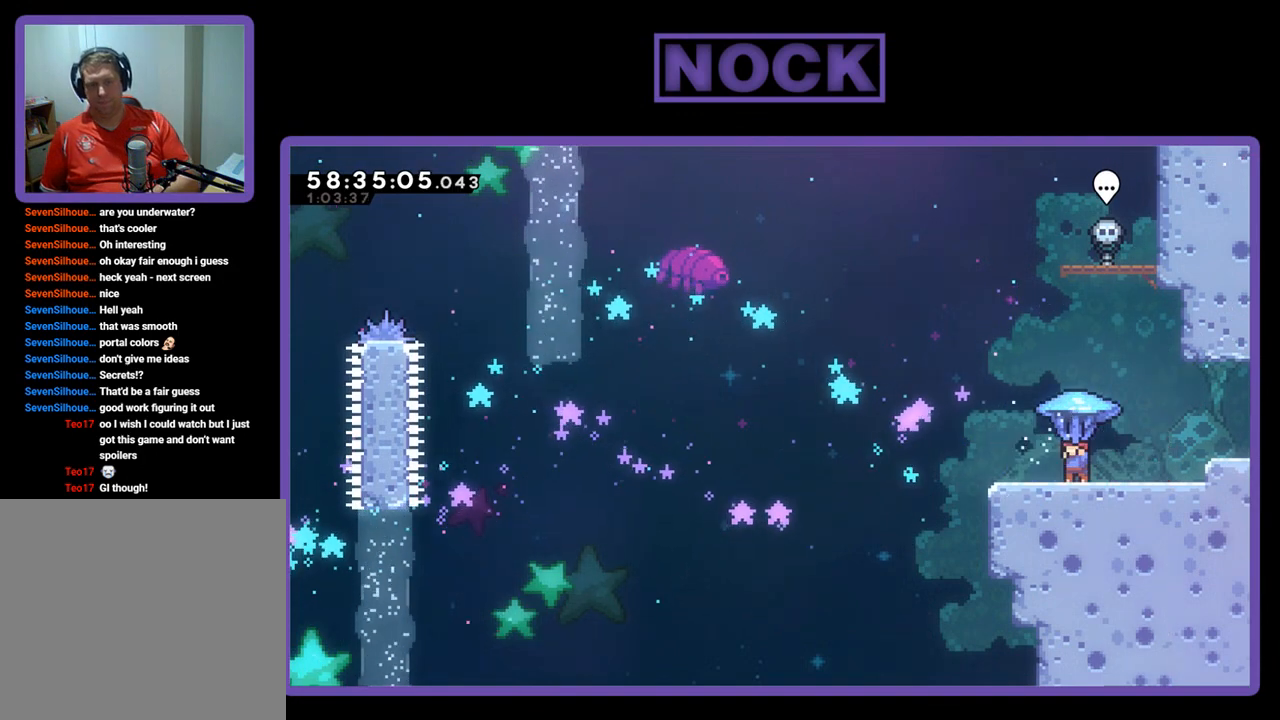
{"buttons": ["CROSS", "R2", "DPAD_LEFT"], "right_stick": "center", "events": [[333, "CROSS", "down"]]}
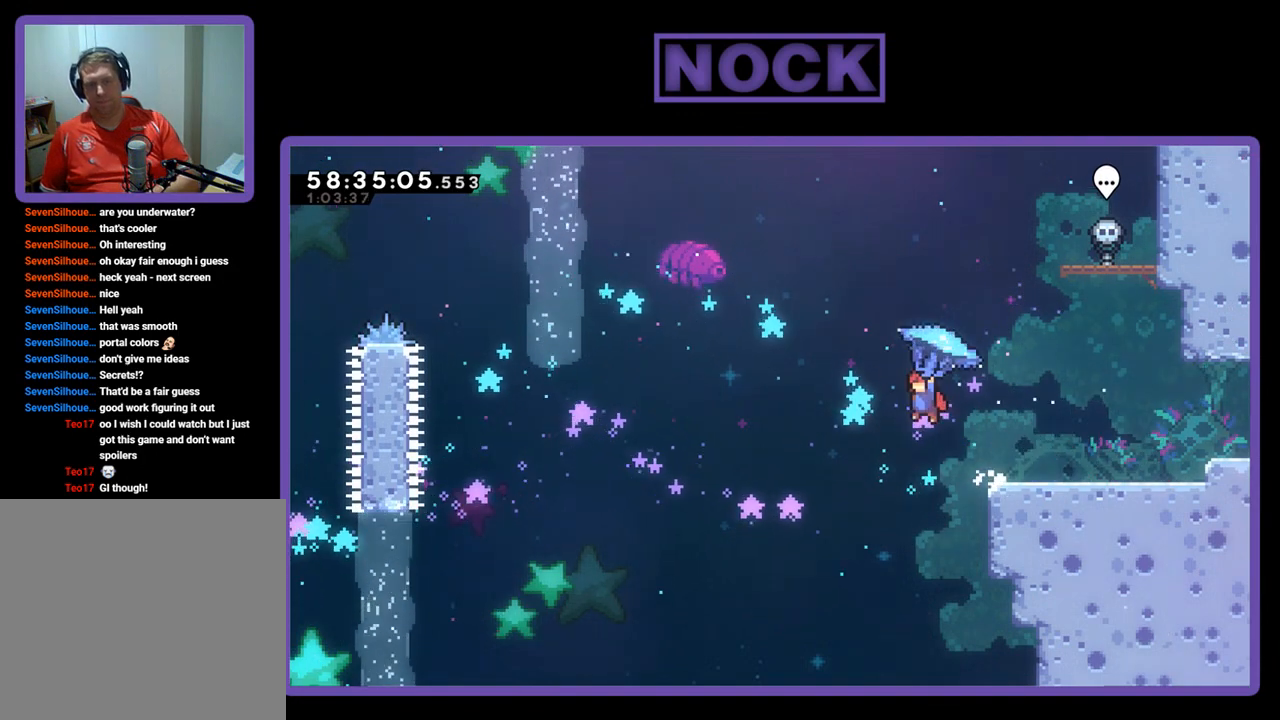
{"buttons": ["R2", "DPAD_LEFT"], "right_stick": "center", "events": [[233, "CROSS", "up"]]}
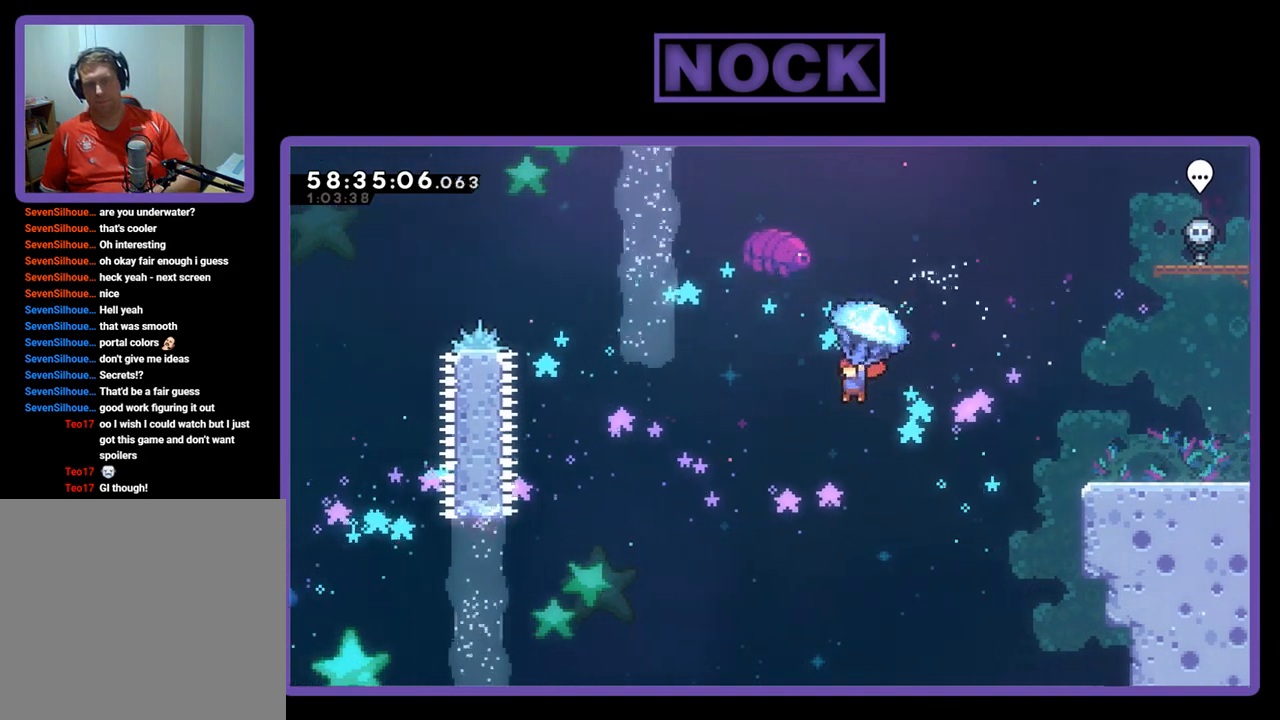
{"buttons": ["DPAD_UP", "DPAD_LEFT"], "right_stick": "center", "events": [[467, "DPAD_UP", "down"], [467, "R2", "up"]]}
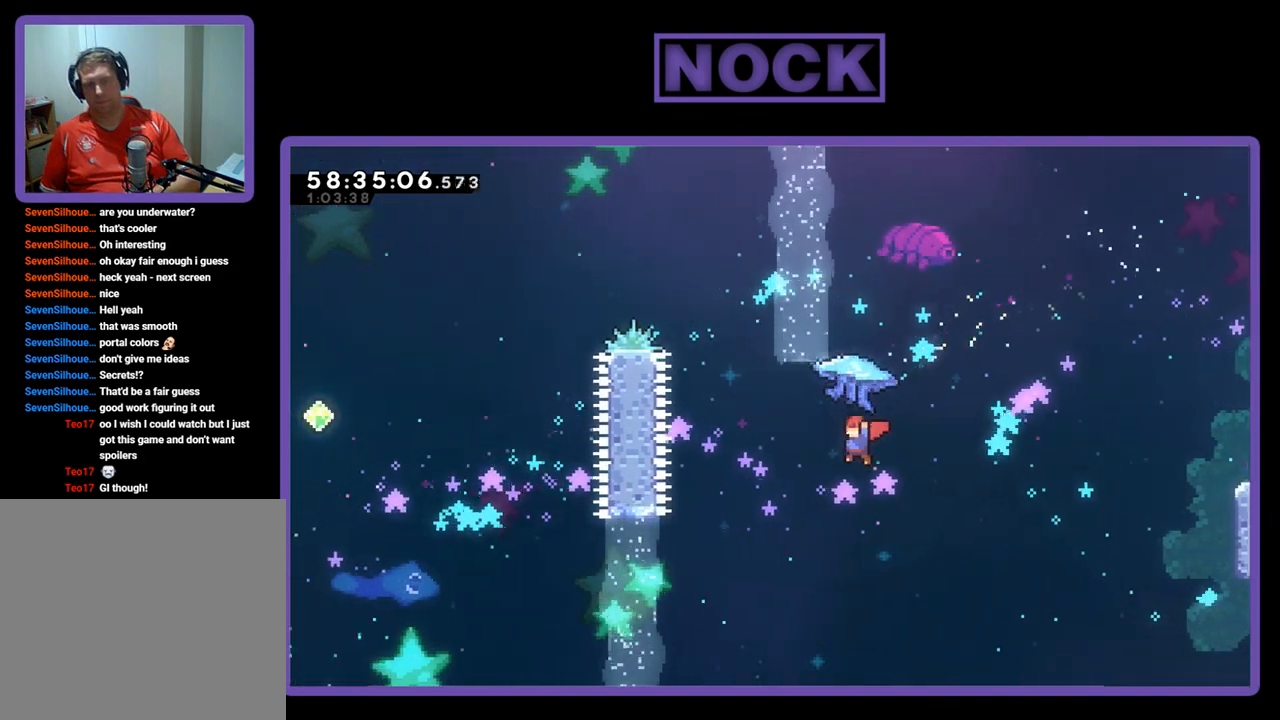
{"buttons": ["CIRCLE", "R2", "DPAD_UP", "DPAD_LEFT"], "right_stick": "center", "events": [[133, "CIRCLE", "down"], [133, "R2", "down"], [300, "CIRCLE", "up"], [367, "CIRCLE", "down"]]}
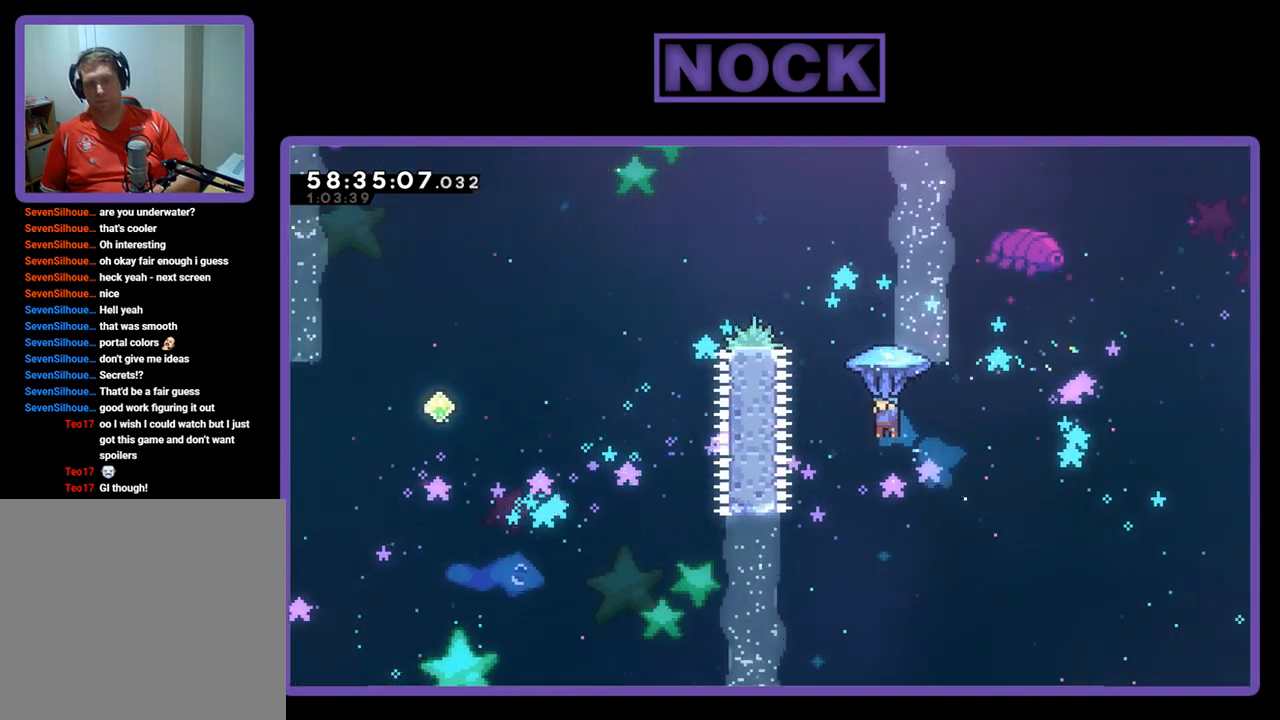
{"buttons": ["CIRCLE", "R2", "DPAD_UP", "DPAD_LEFT"], "right_stick": "center", "events": []}
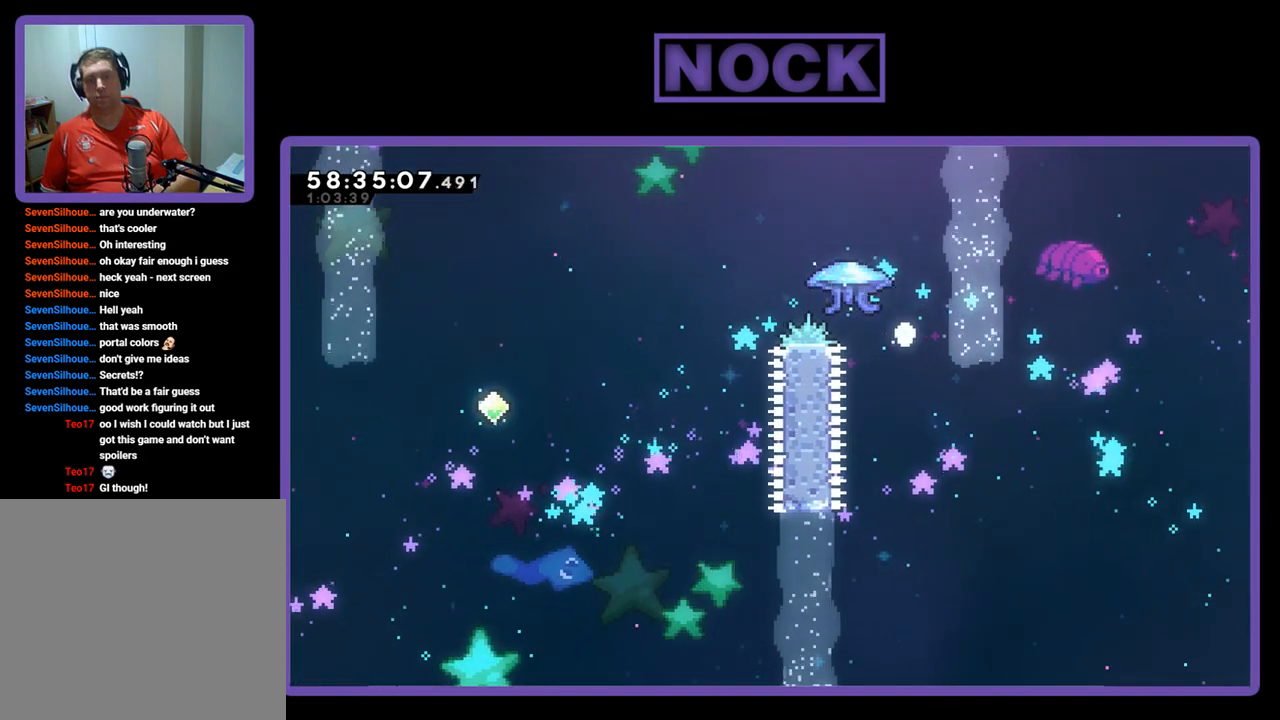
{"buttons": [], "right_stick": "center", "events": [[133, "CIRCLE", "up"], [133, "R2", "up"], [200, "DPAD_LEFT", "up"], [200, "DPAD_UP", "up"]]}
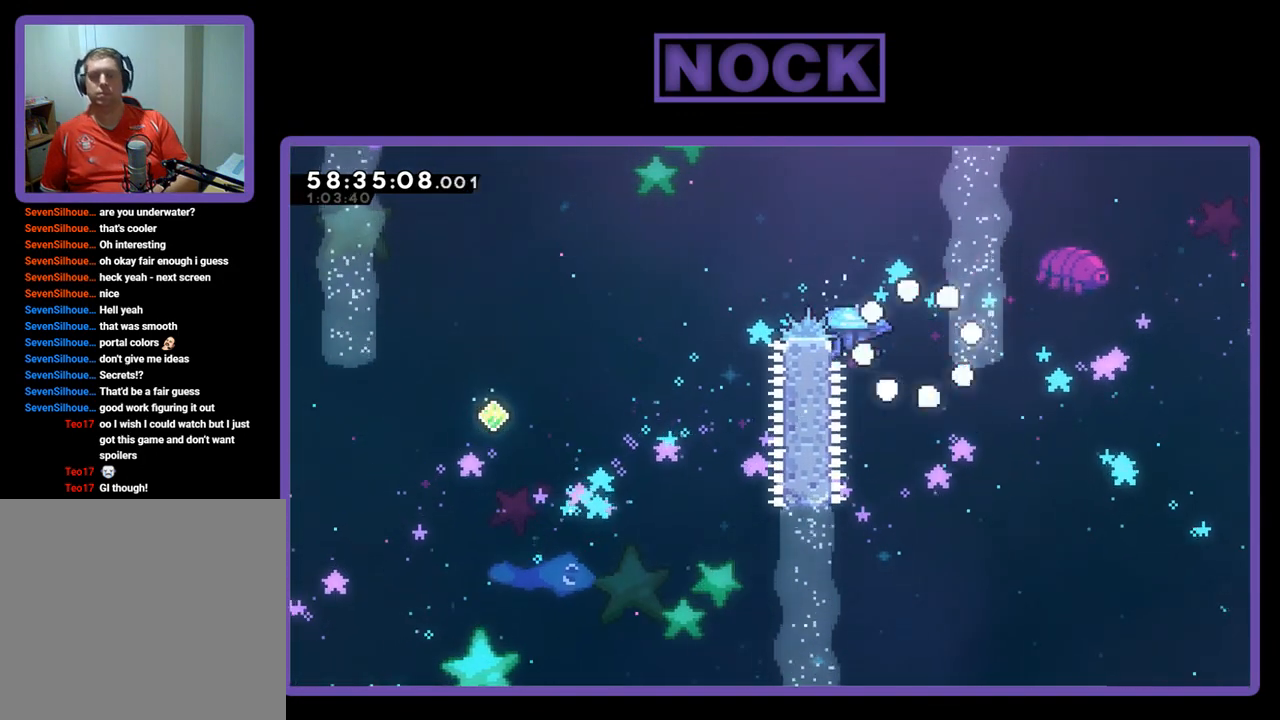
{"buttons": [], "right_stick": "center", "events": []}
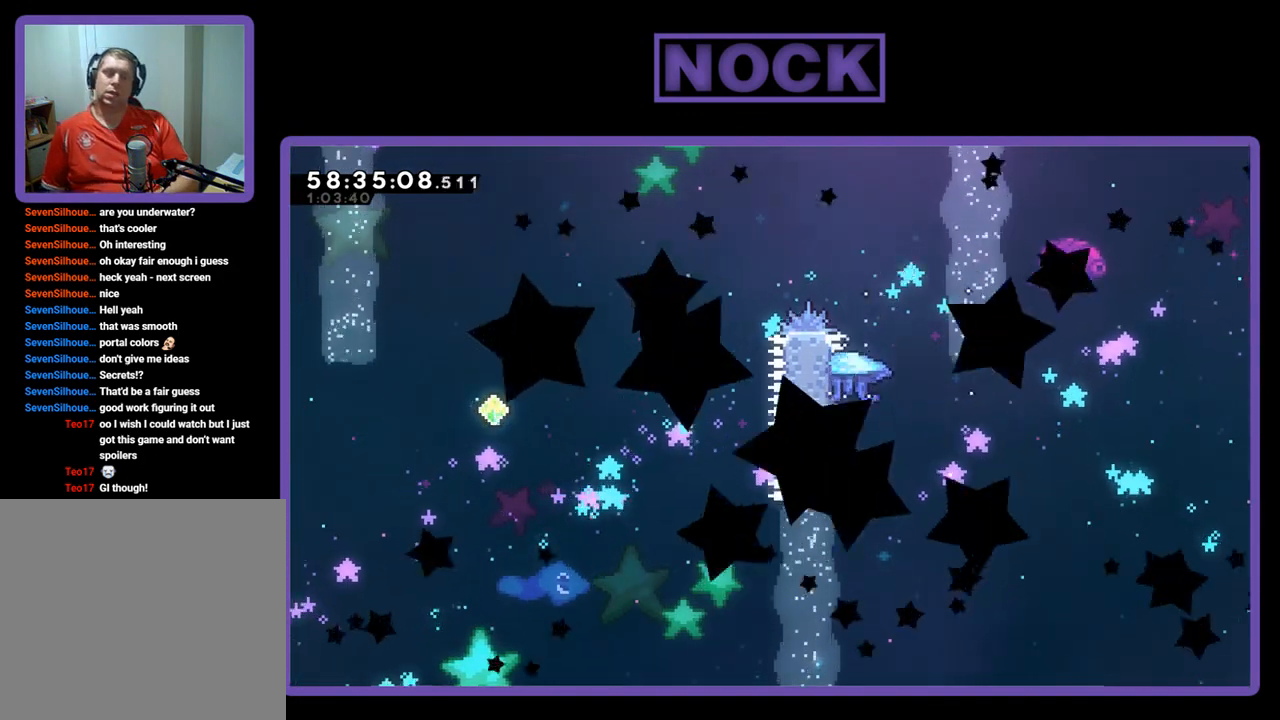
{"buttons": [], "right_stick": "center", "events": []}
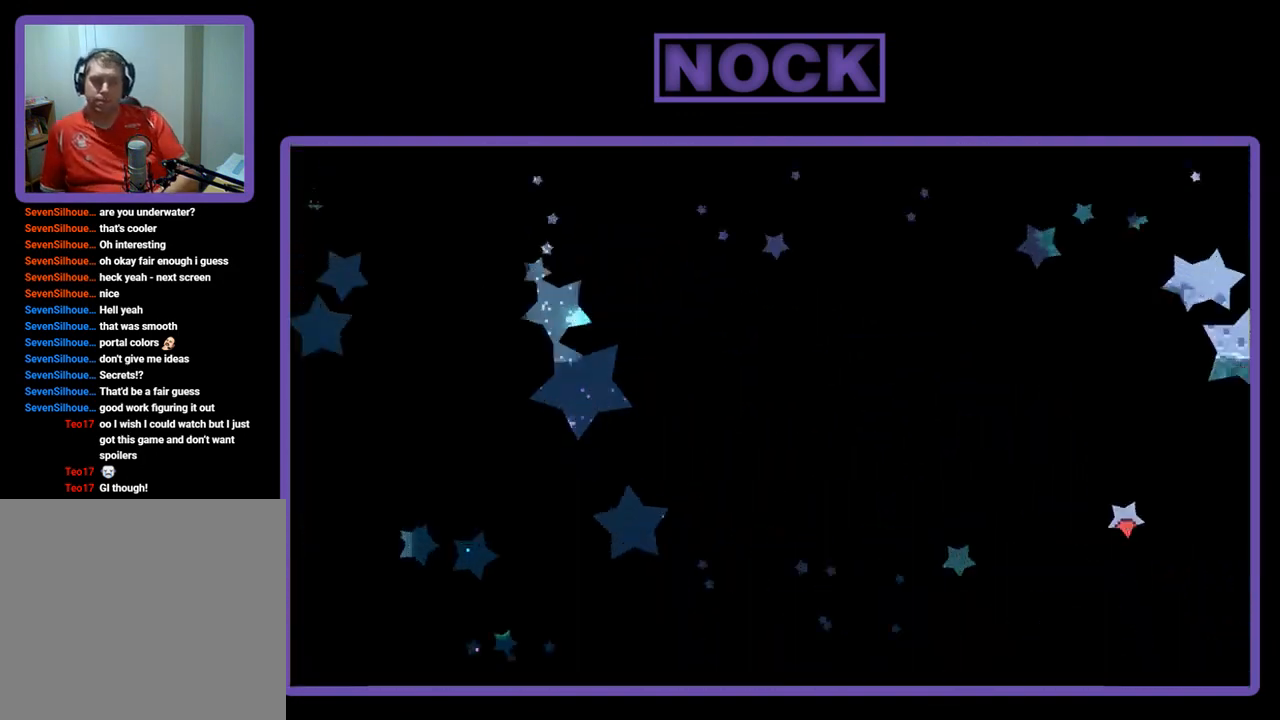
{"buttons": ["R2", "DPAD_LEFT"], "right_stick": "center", "events": [[33, "R2", "down"], [433, "DPAD_LEFT", "down"]]}
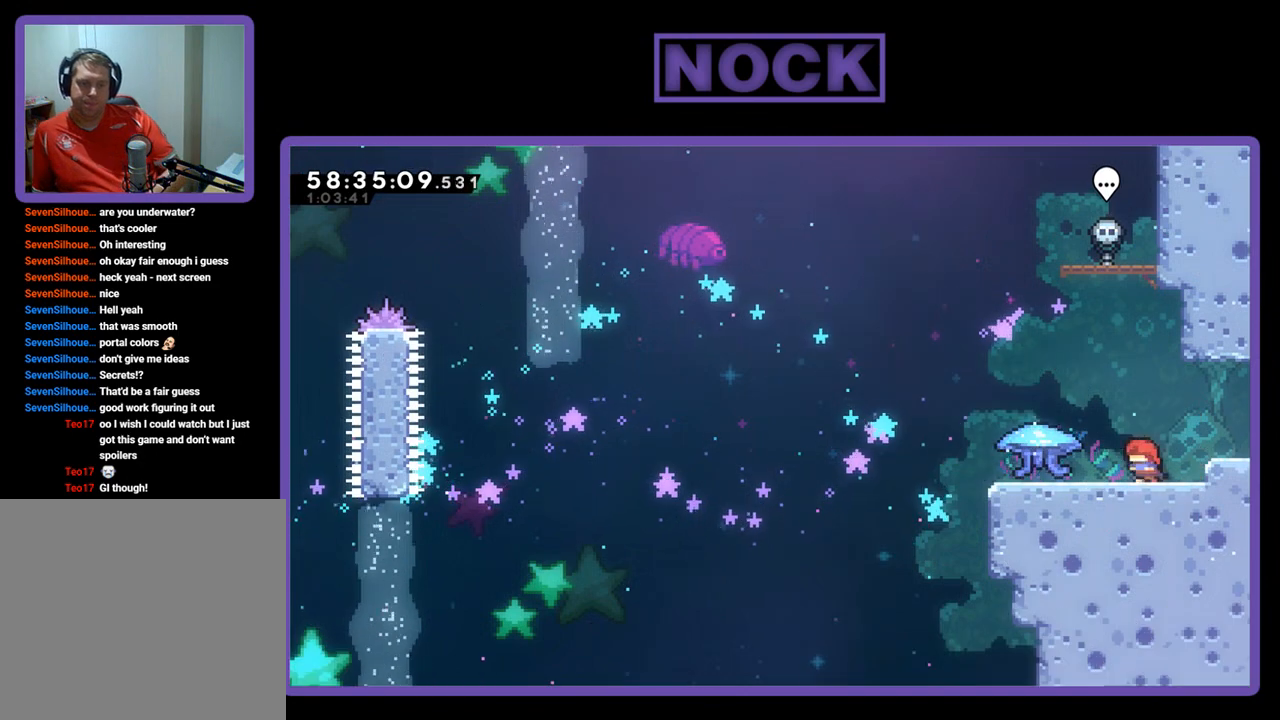
{"buttons": ["R2", "DPAD_LEFT"], "right_stick": "center", "events": []}
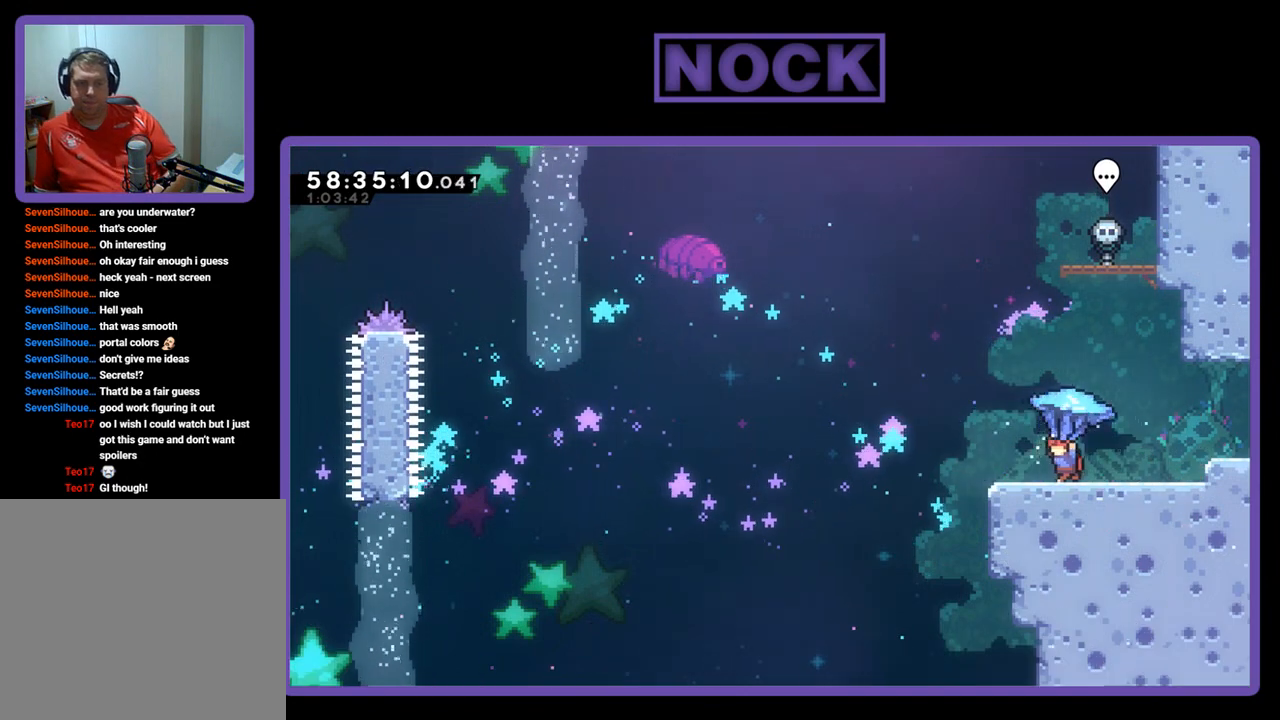
{"buttons": ["CROSS", "R2", "DPAD_LEFT"], "right_stick": "center", "events": [[267, "CROSS", "down"]]}
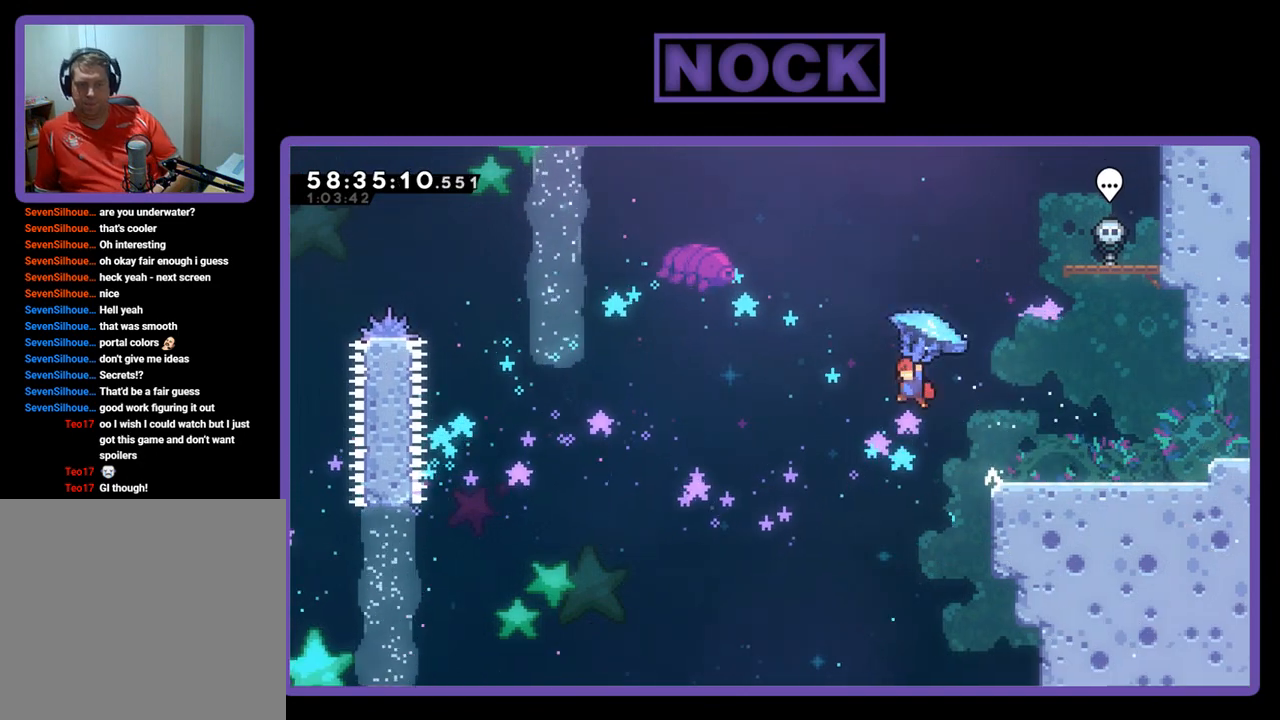
{"buttons": ["R2", "DPAD_LEFT"], "right_stick": "center", "events": [[200, "CROSS", "up"]]}
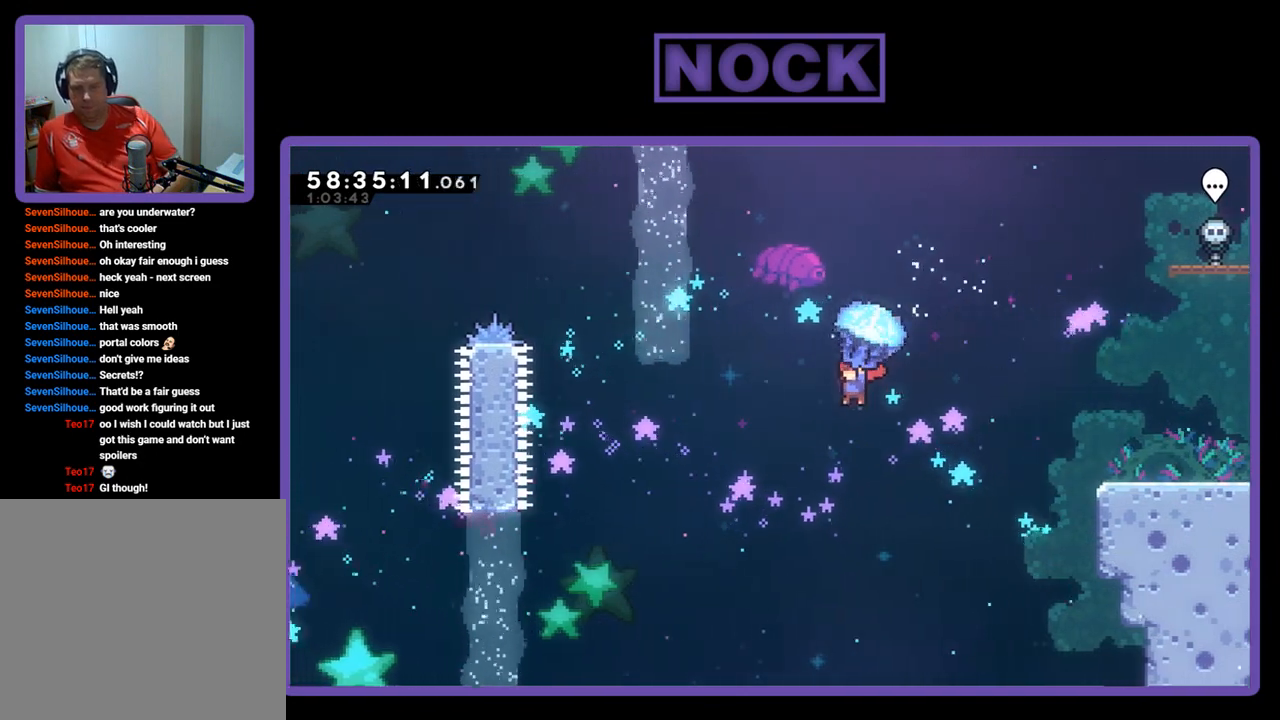
{"buttons": ["DPAD_UP", "DPAD_LEFT"], "right_stick": "center", "events": [[500, "DPAD_UP", "down"], [500, "R2", "up"]]}
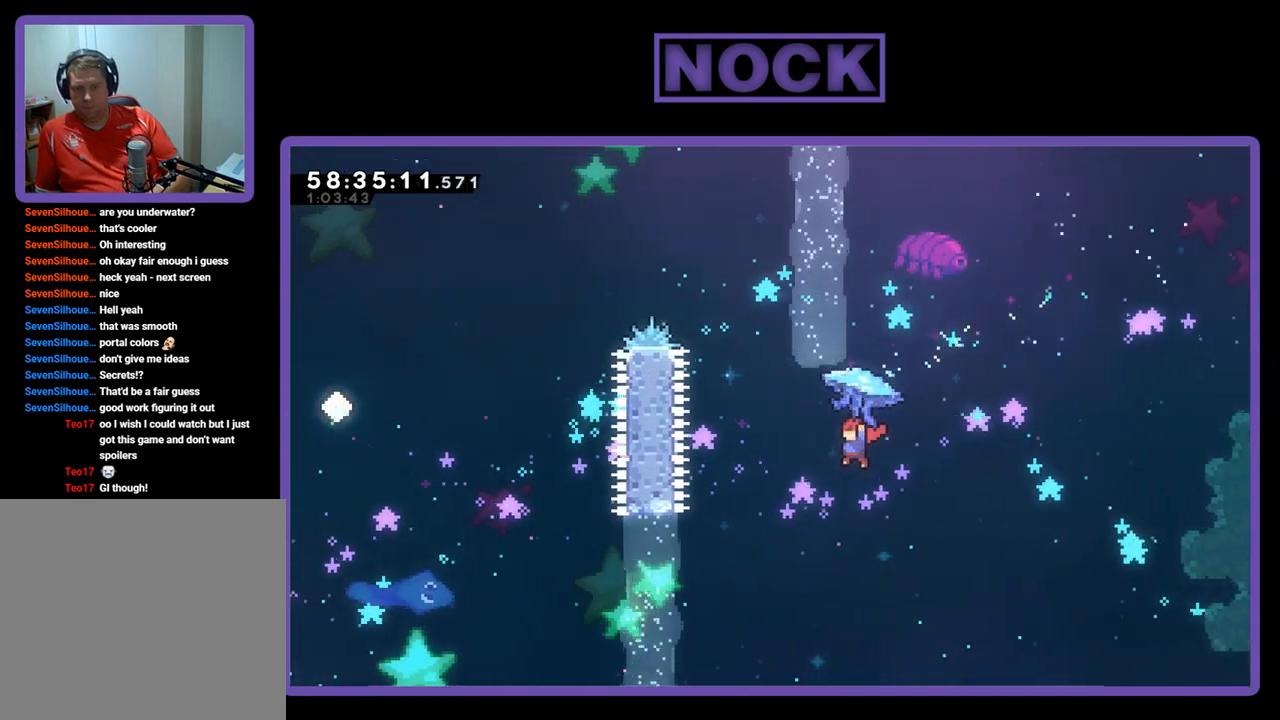
{"buttons": ["CIRCLE", "R2", "DPAD_UP"], "right_stick": "center", "events": [[167, "CIRCLE", "down"], [167, "R2", "down"], [333, "CIRCLE", "up"], [367, "DPAD_LEFT", "up"], [400, "CIRCLE", "down"]]}
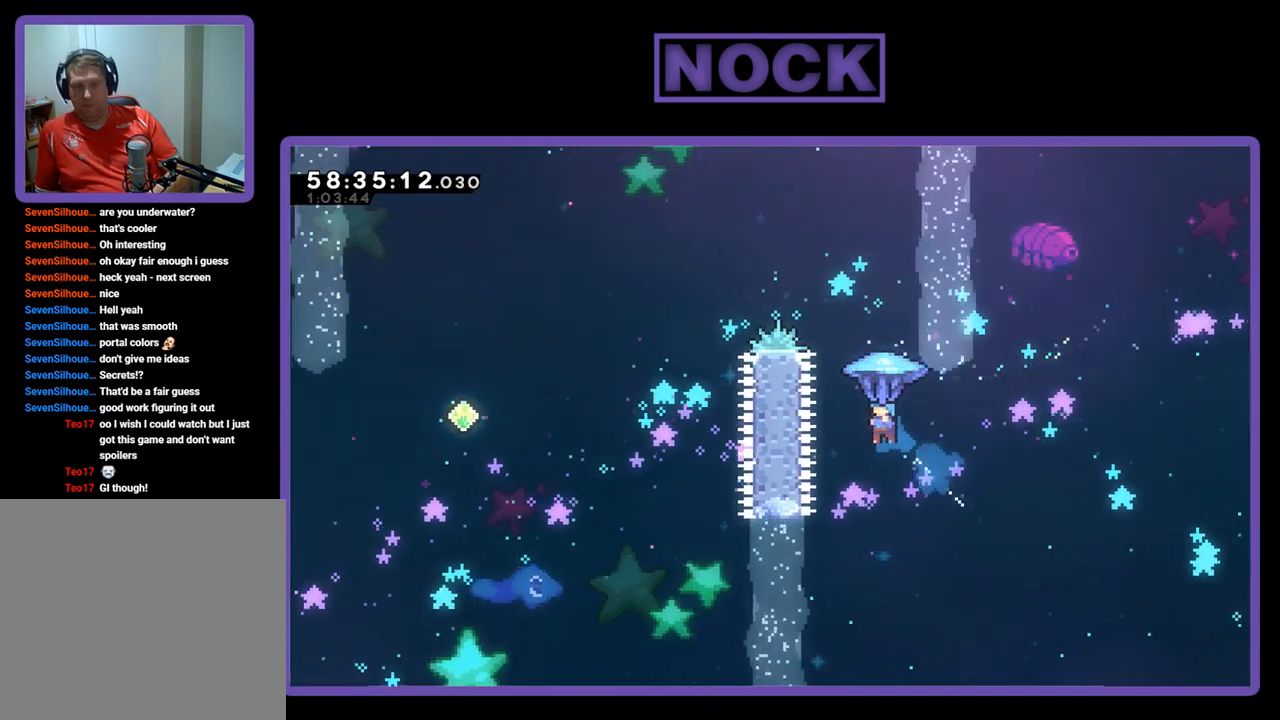
{"buttons": ["CIRCLE", "R2", "DPAD_UP"], "right_stick": "center", "events": []}
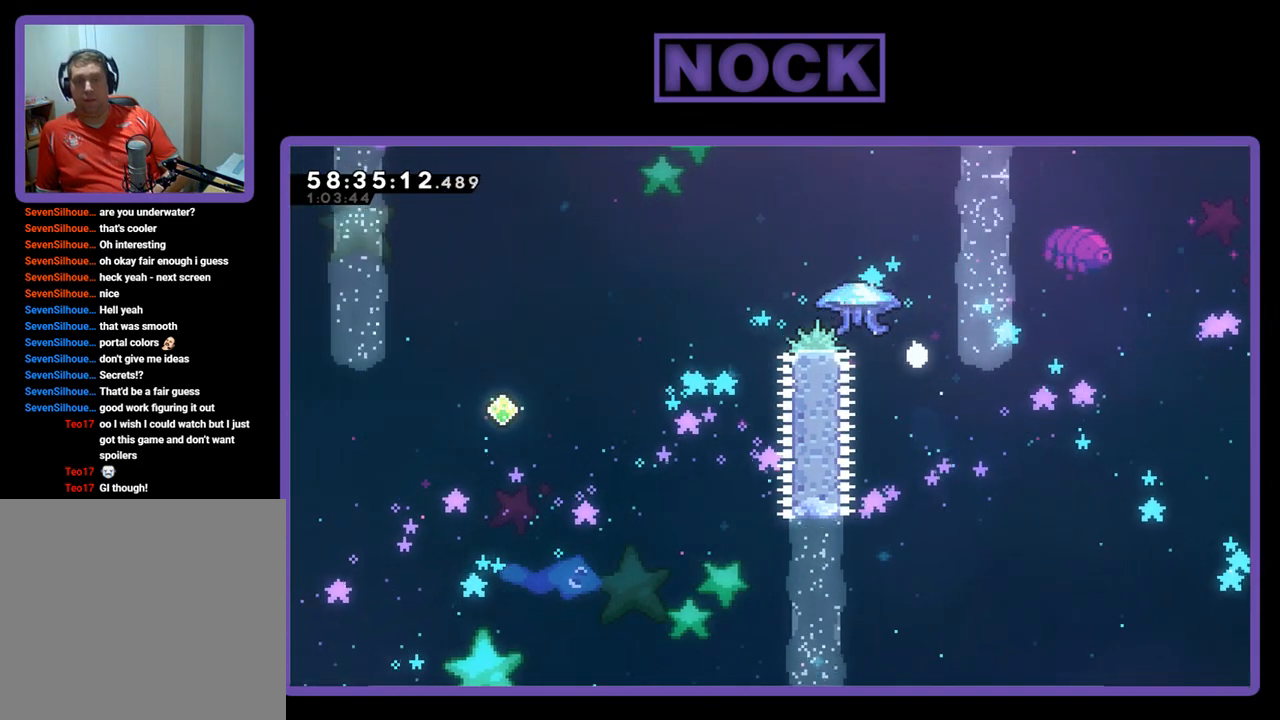
{"buttons": [], "right_stick": "center", "events": [[67, "DPAD_LEFT", "down"], [100, "DPAD_LEFT", "up"], [100, "R2", "up"], [133, "CIRCLE", "up"], [133, "DPAD_UP", "up"]]}
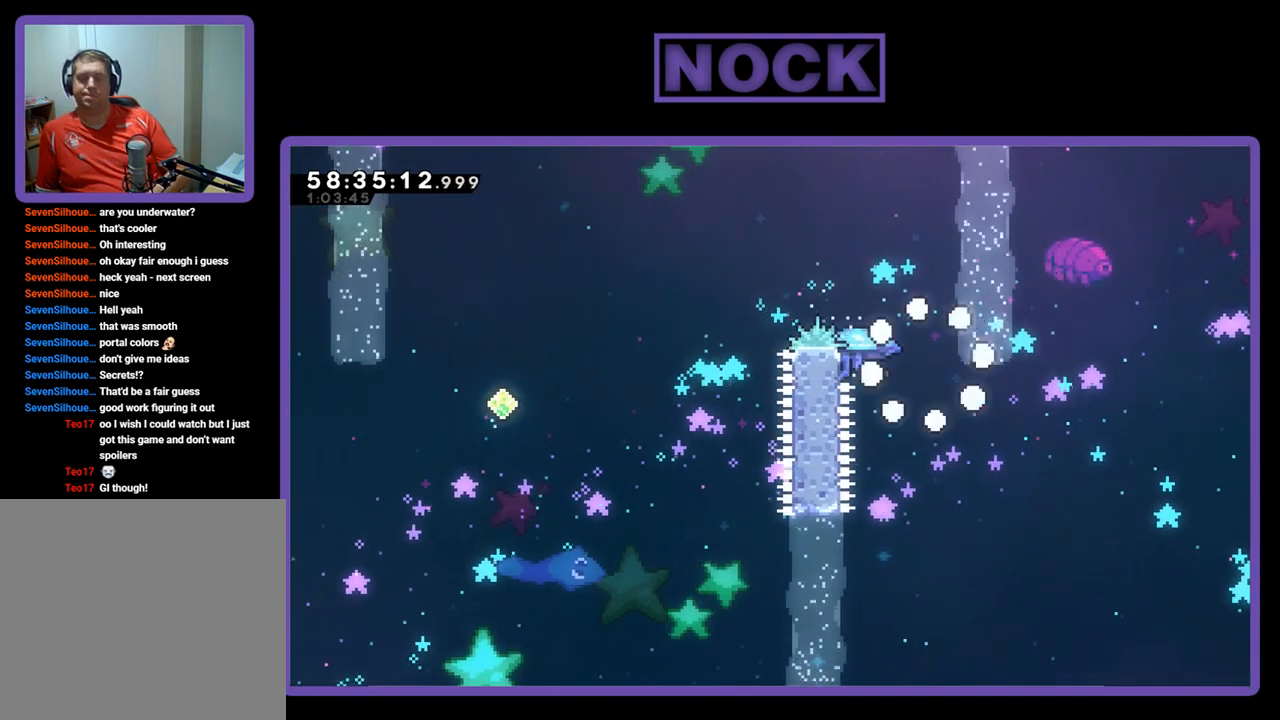
{"buttons": [], "right_stick": "center", "events": []}
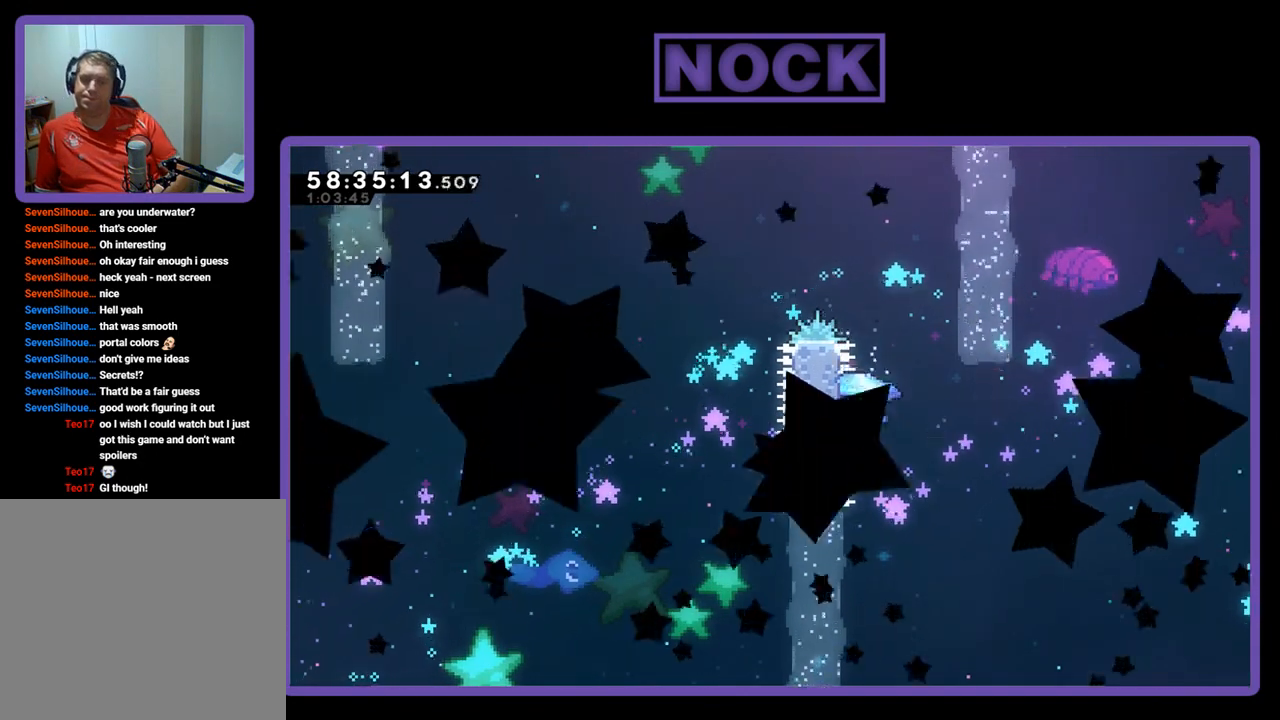
{"buttons": [], "right_stick": "center", "events": []}
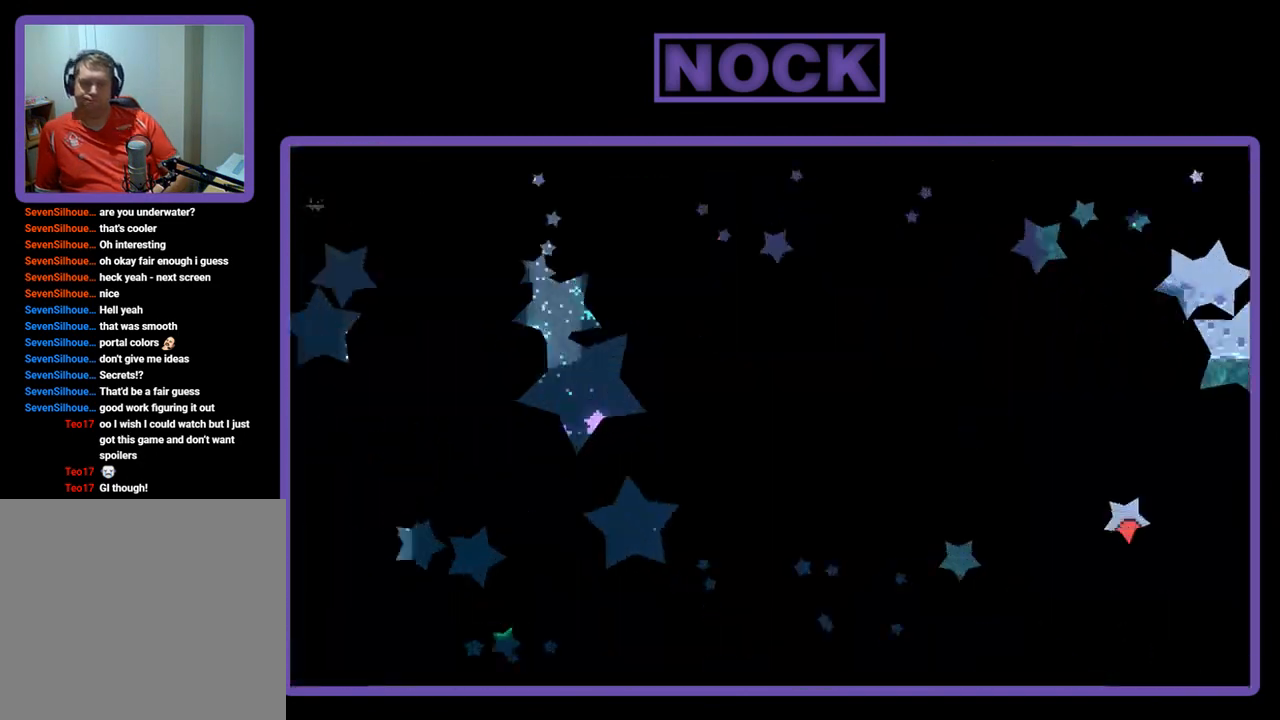
{"buttons": ["R2", "DPAD_LEFT"], "right_stick": "center", "events": [[33, "R2", "down"], [200, "DPAD_LEFT", "down"]]}